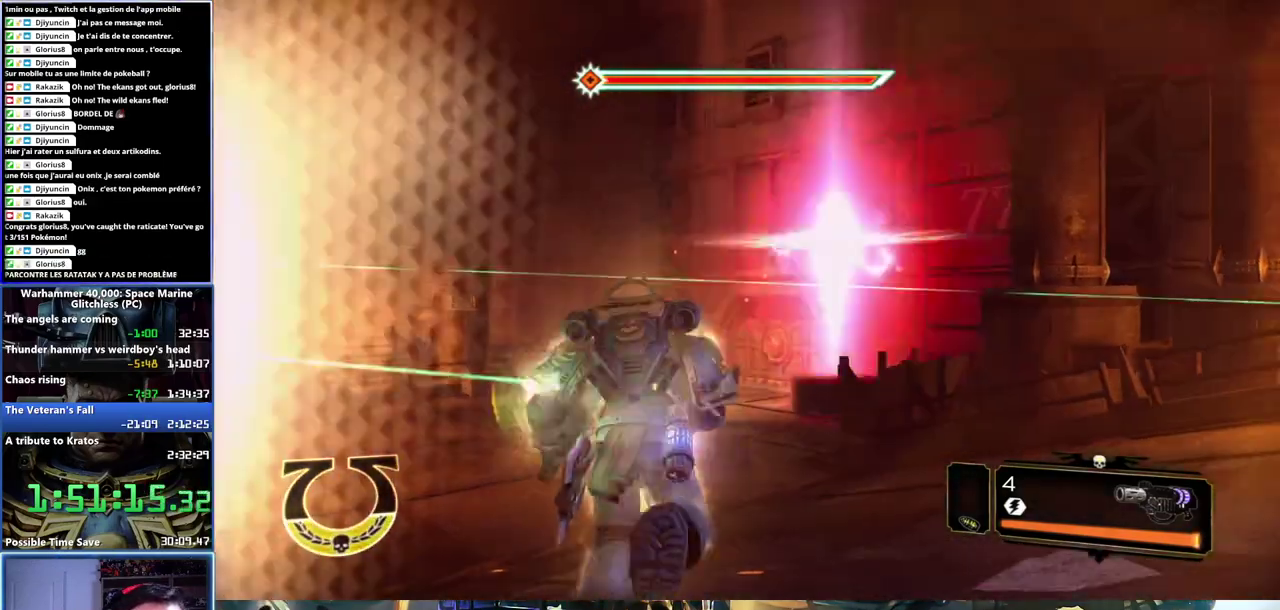
Gameplay with a controller (Xbox layout); each line is a JSON object with the inputs held at the frame after it. "button_events" lists button changes between this image and that frame as [ms after this image, input, new state], when the widget could be followed in between (sticks are given only as held states). Not read: L1 R1.
{"buttons": ["DPAD_DOWN"], "left_stick": "up", "right_stick": "center", "button_events": [[400, "DPAD_DOWN", "down"]]}
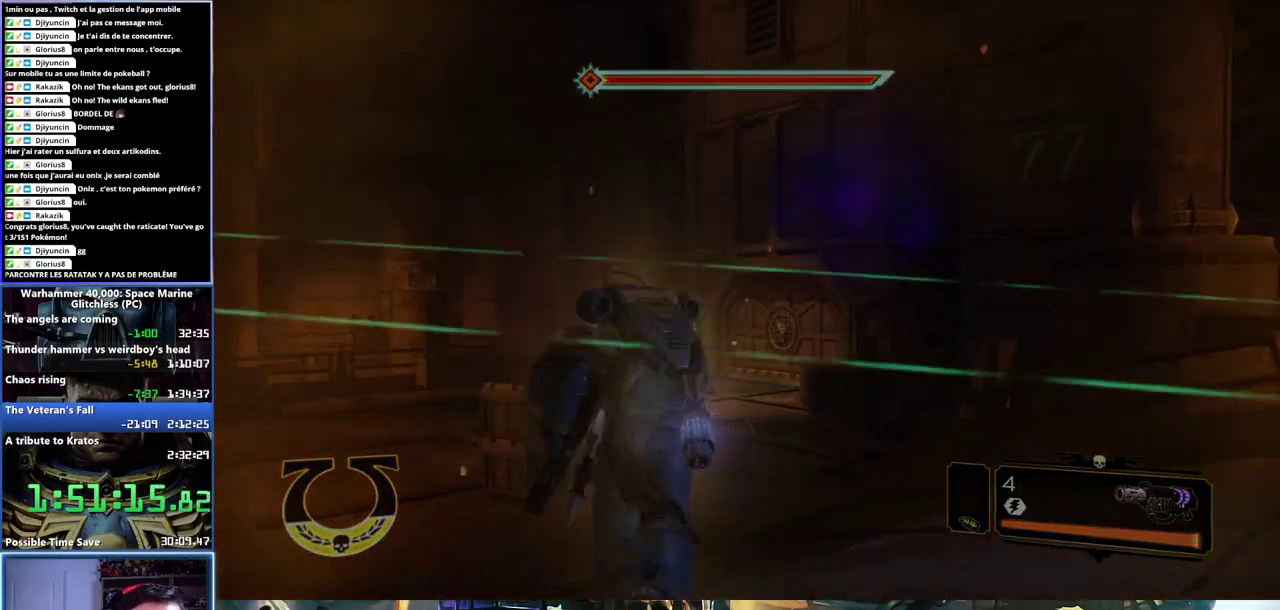
{"buttons": [], "left_stick": "up-right", "right_stick": "center", "button_events": [[17, "DPAD_DOWN", "up"]]}
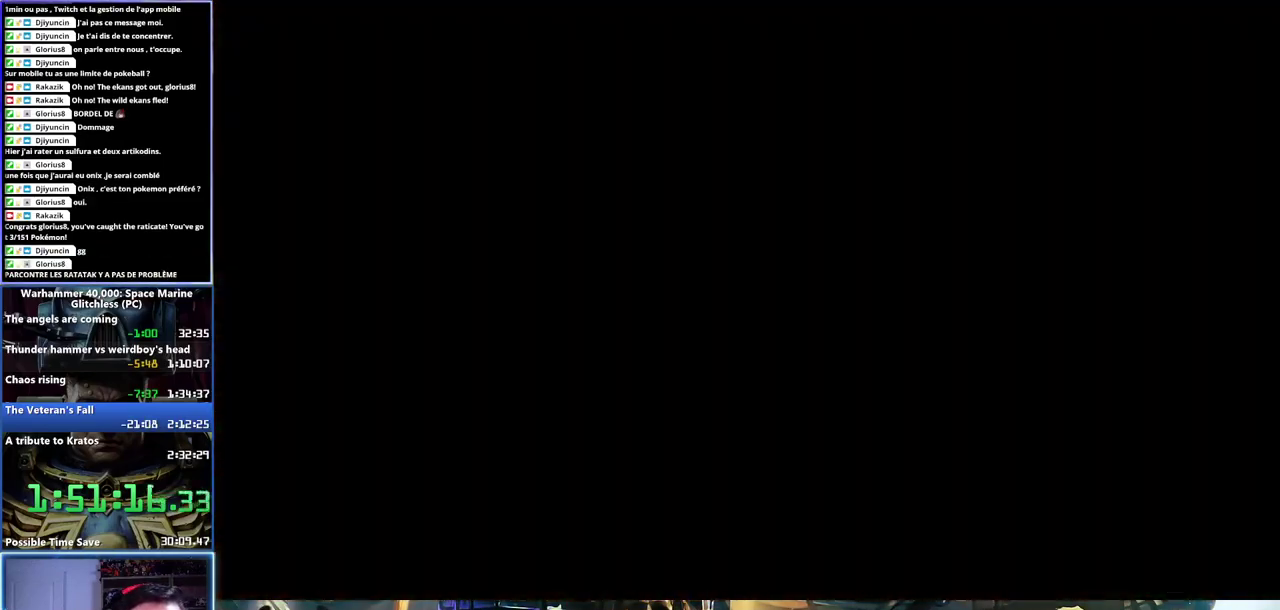
{"buttons": [], "left_stick": "center", "right_stick": "center", "button_events": [[50, "DPAD_LEFT", "down"], [200, "DPAD_LEFT", "up"]]}
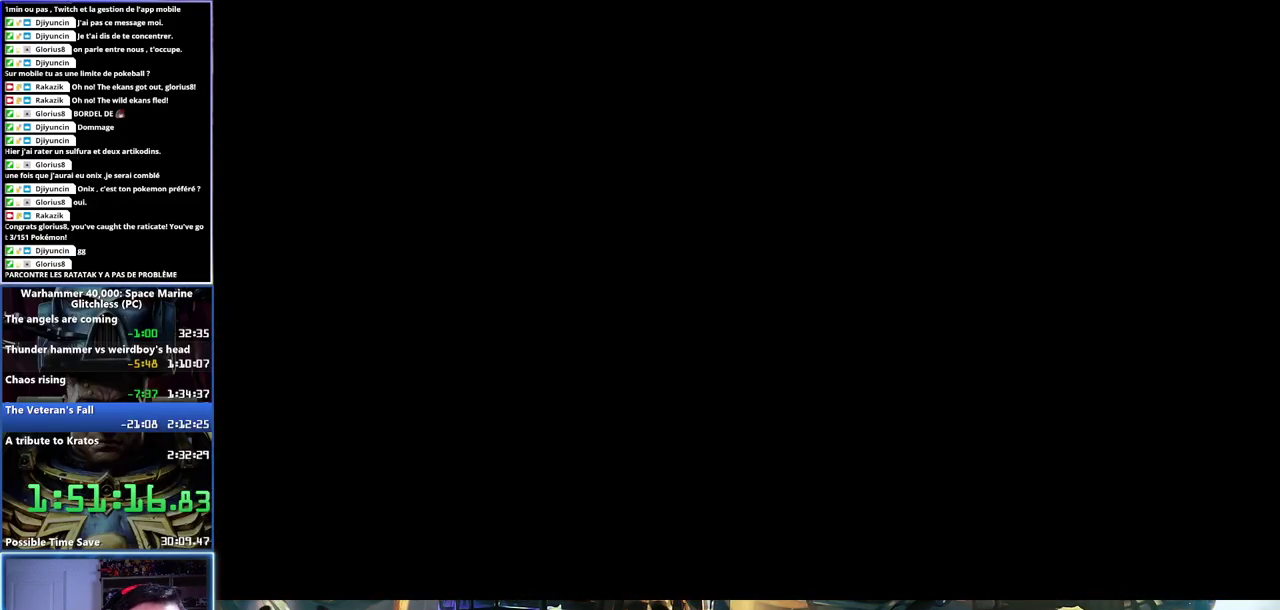
{"buttons": [], "left_stick": "center", "right_stick": "center", "button_events": []}
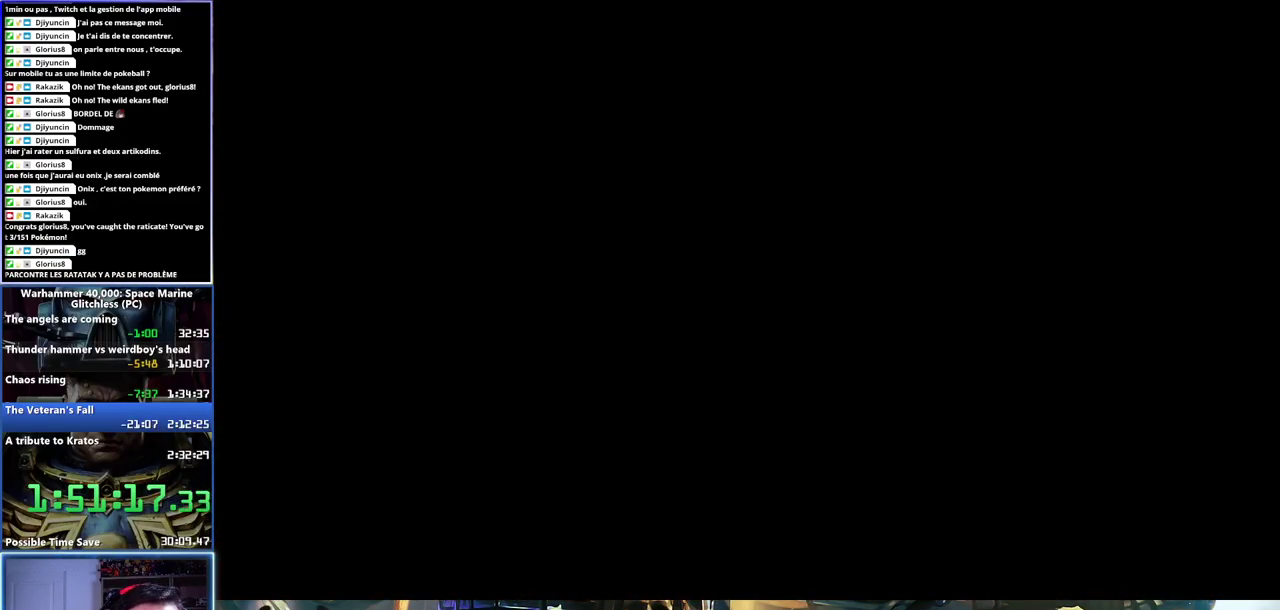
{"buttons": [], "left_stick": "center", "right_stick": "center", "button_events": [[100, "A", "down"], [167, "A", "up"], [267, "A", "down"], [317, "A", "up"], [383, "A", "down"], [467, "A", "up"]]}
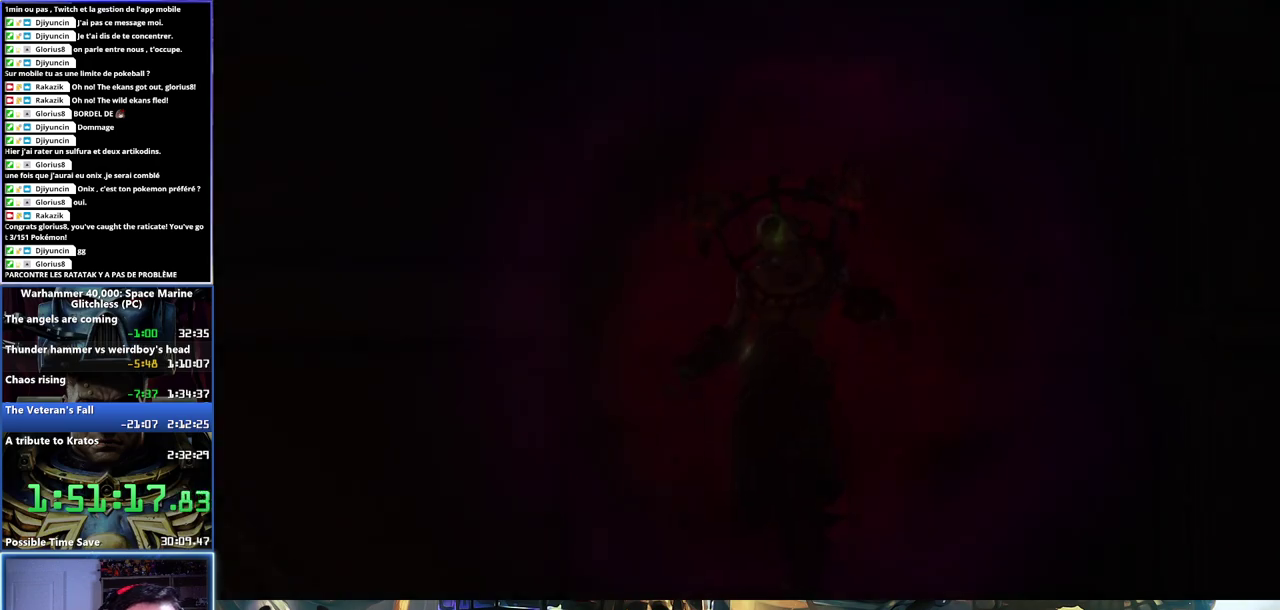
{"buttons": [], "left_stick": "center", "right_stick": "center", "button_events": [[150, "A", "down"], [200, "A", "up"], [417, "A", "down"], [467, "A", "up"]]}
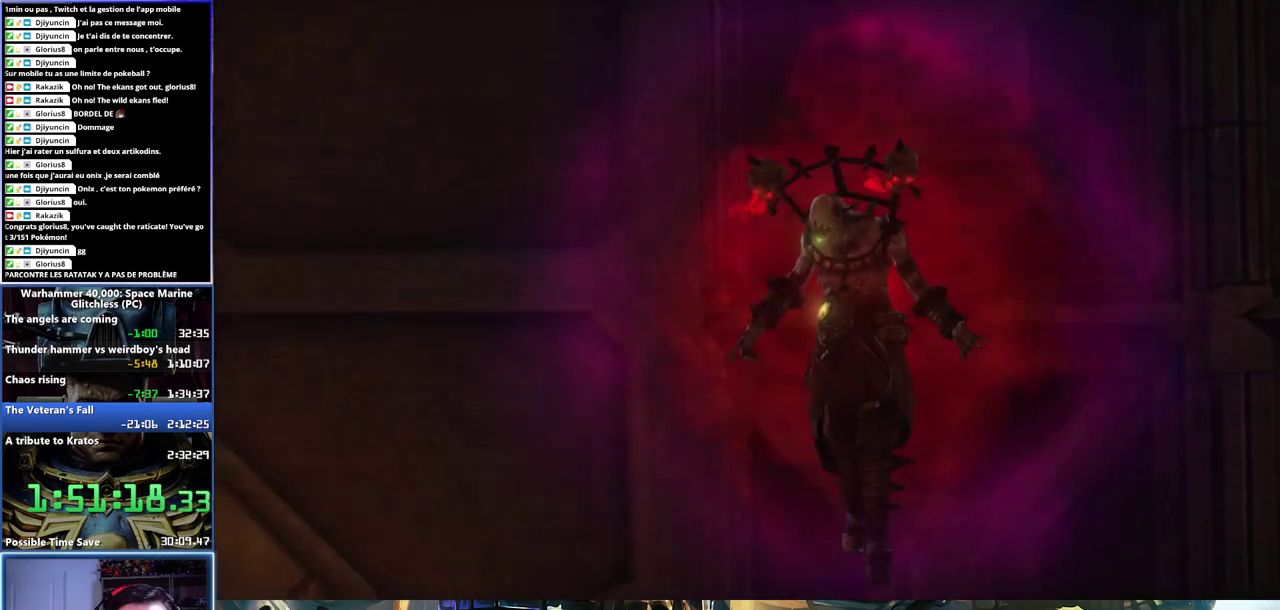
{"buttons": [], "left_stick": "center", "right_stick": "center", "button_events": [[33, "A", "down"], [100, "A", "up"], [167, "A", "down"], [217, "A", "up"], [267, "A", "down"], [333, "A", "up"], [400, "A", "down"], [483, "A", "up"]]}
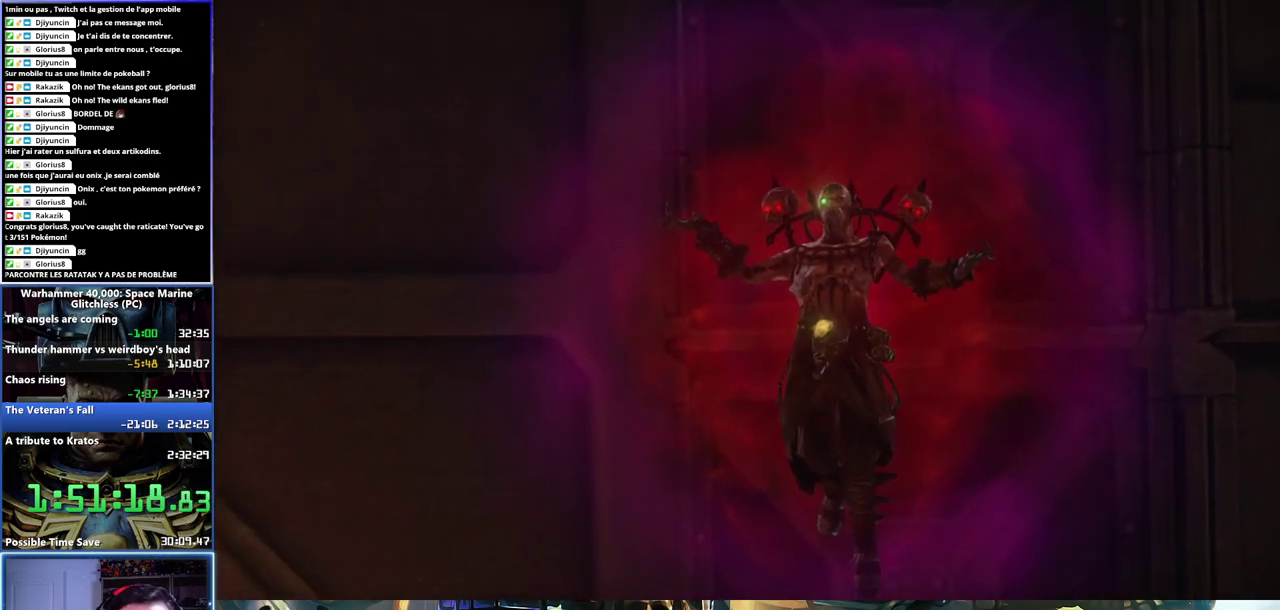
{"buttons": [], "left_stick": "center", "right_stick": "center", "button_events": [[33, "A", "down"], [100, "A", "up"], [267, "A", "down"], [350, "A", "up"], [417, "A", "down"], [483, "A", "up"]]}
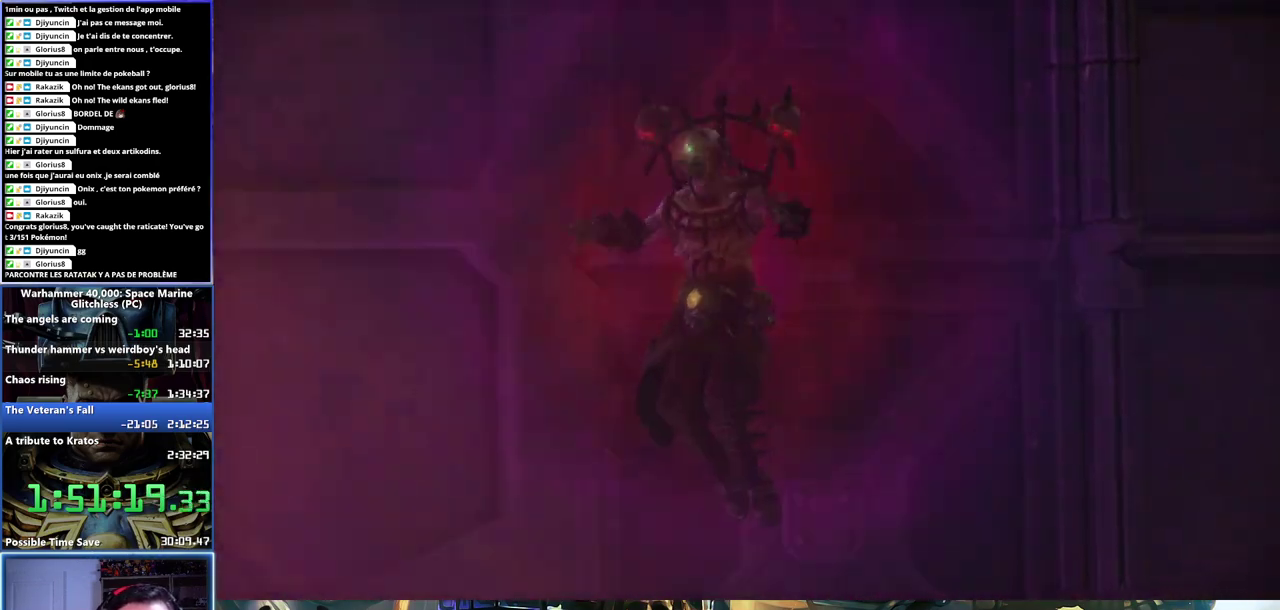
{"buttons": ["A"], "left_stick": "center", "right_stick": "center", "button_events": [[33, "A", "down"], [83, "A", "up"], [150, "A", "down"], [217, "A", "up"], [283, "A", "down"], [383, "A", "up"], [450, "A", "down"]]}
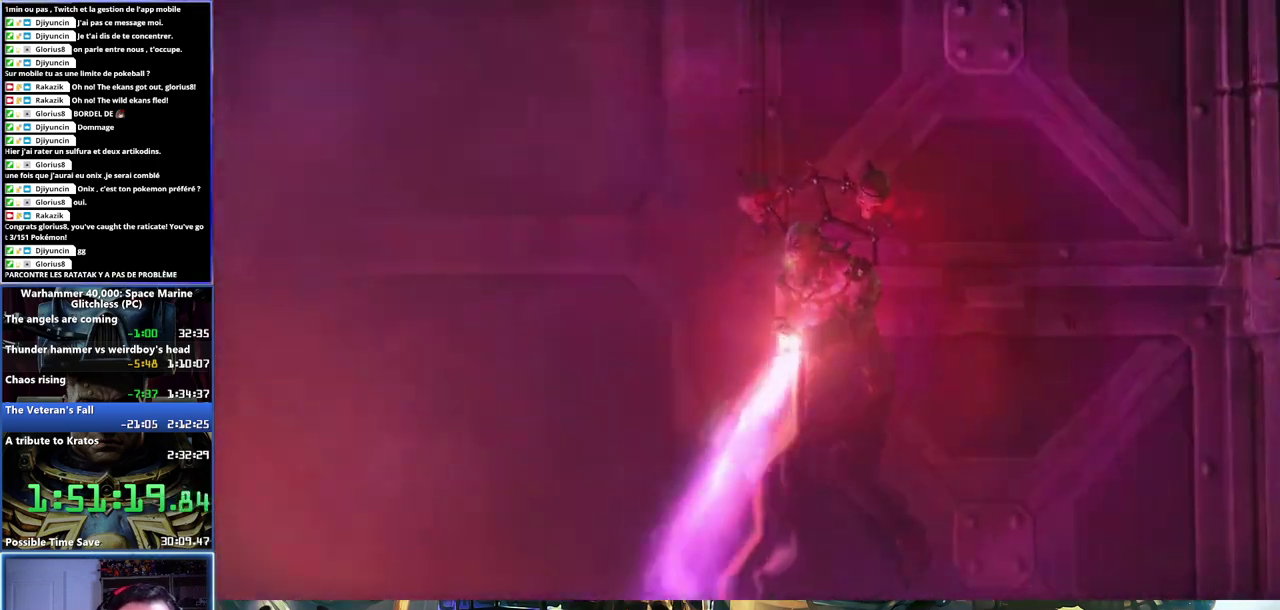
{"buttons": [], "left_stick": "center", "right_stick": "center", "button_events": [[33, "A", "up"], [117, "A", "down"], [183, "A", "up"], [267, "A", "down"], [333, "A", "up"], [400, "A", "down"], [450, "A", "up"]]}
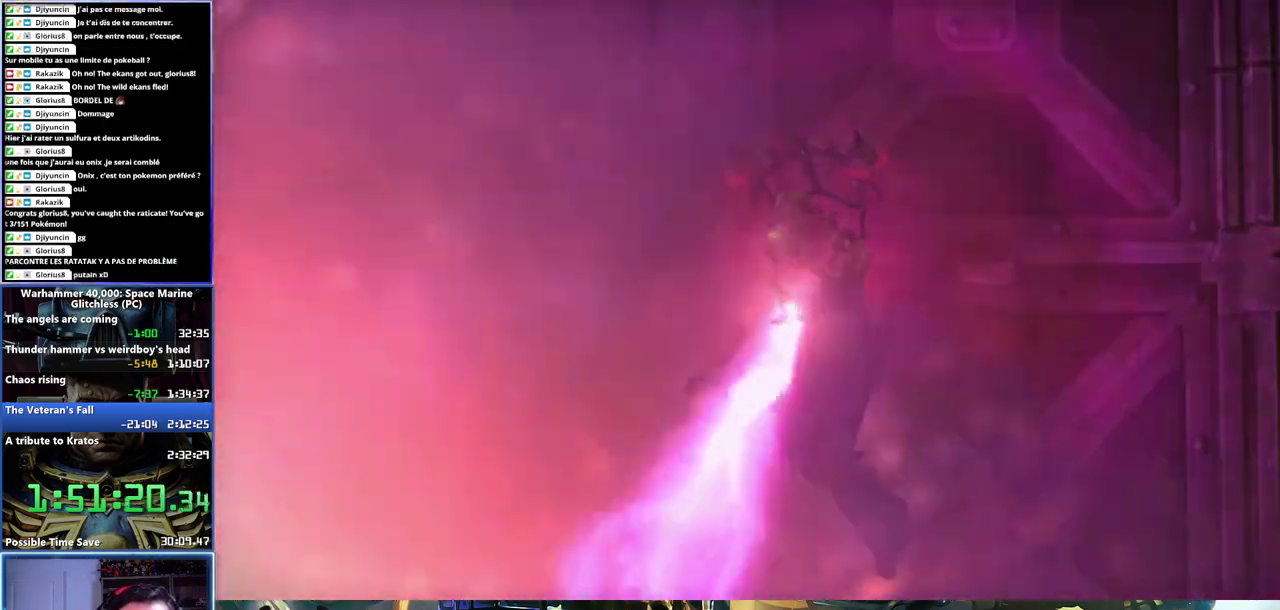
{"buttons": [], "left_stick": "center", "right_stick": "center", "button_events": [[33, "A", "down"], [117, "A", "up"], [183, "A", "down"], [250, "A", "up"], [317, "A", "down"], [367, "A", "up"], [417, "A", "down"], [500, "A", "up"]]}
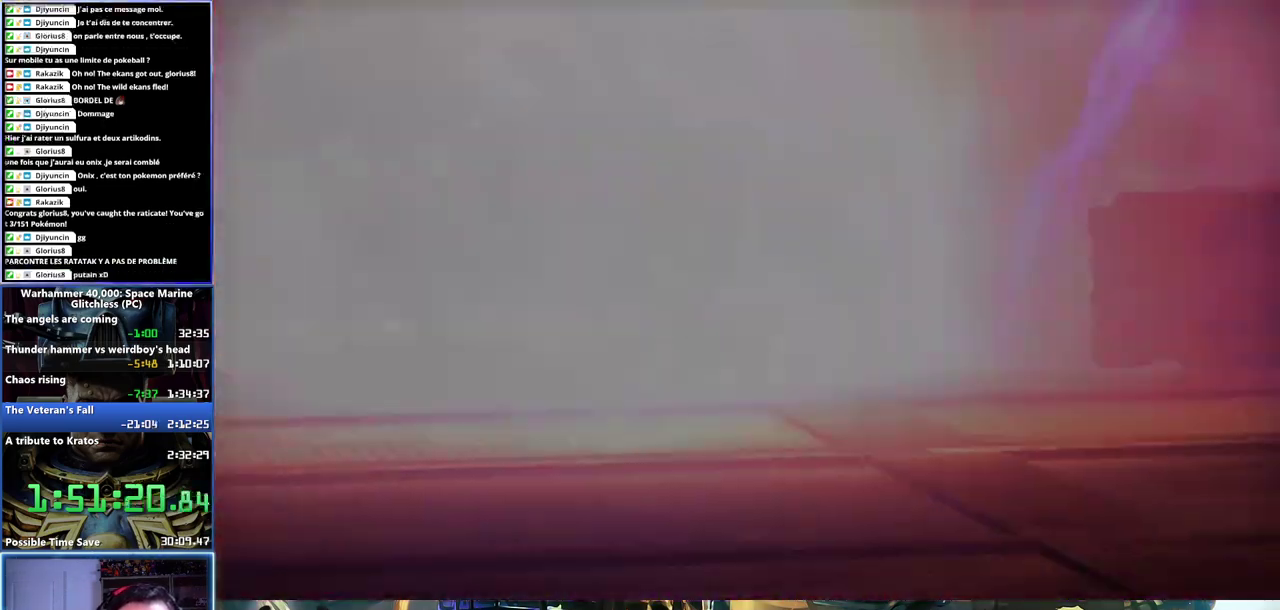
{"buttons": [], "left_stick": "center", "right_stick": "center", "button_events": [[33, "A", "down"], [133, "A", "up"]]}
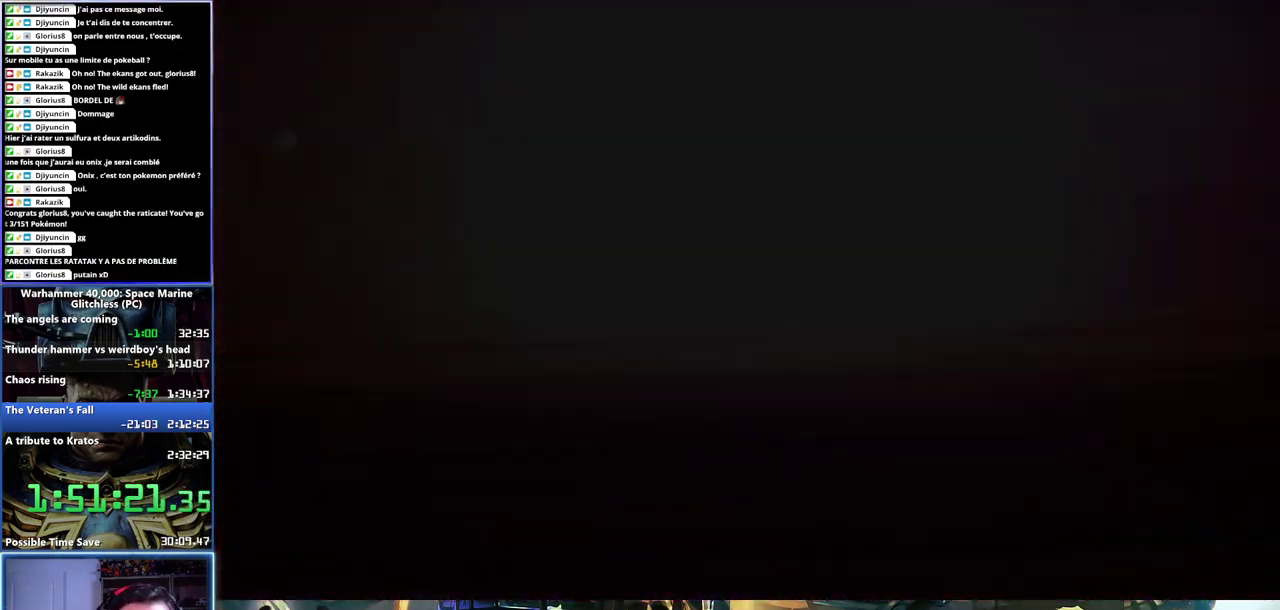
{"buttons": ["DPAD_LEFT"], "left_stick": "center", "right_stick": "center", "button_events": [[417, "DPAD_LEFT", "down"]]}
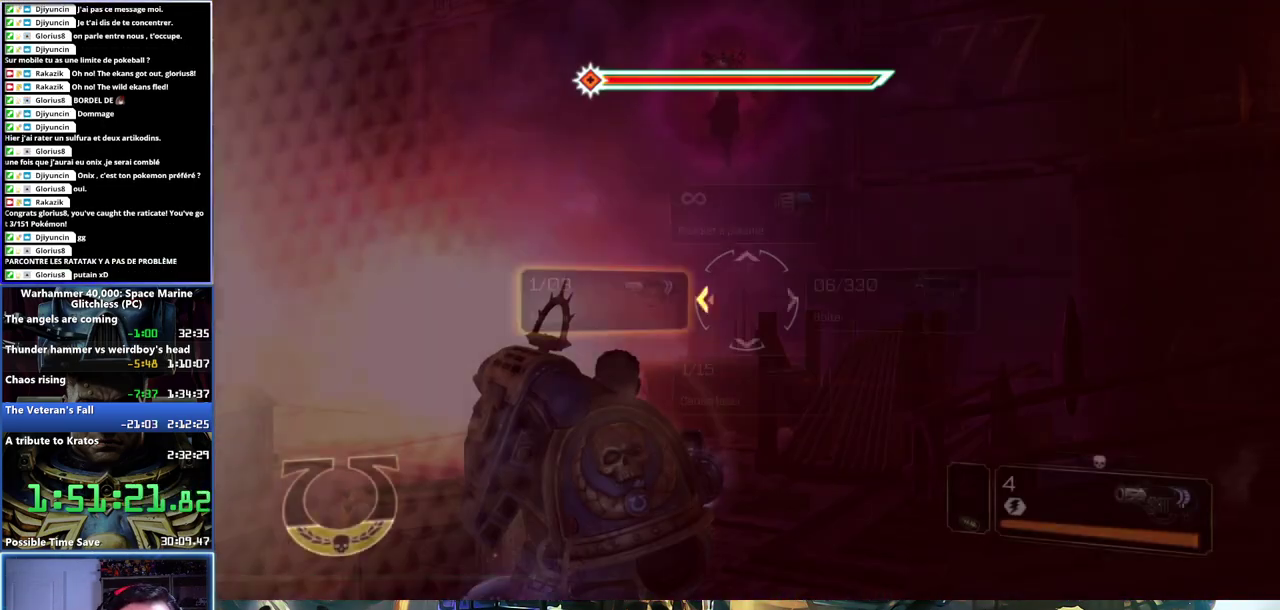
{"buttons": [], "left_stick": "up", "right_stick": "center", "button_events": [[33, "DPAD_LEFT", "up"]]}
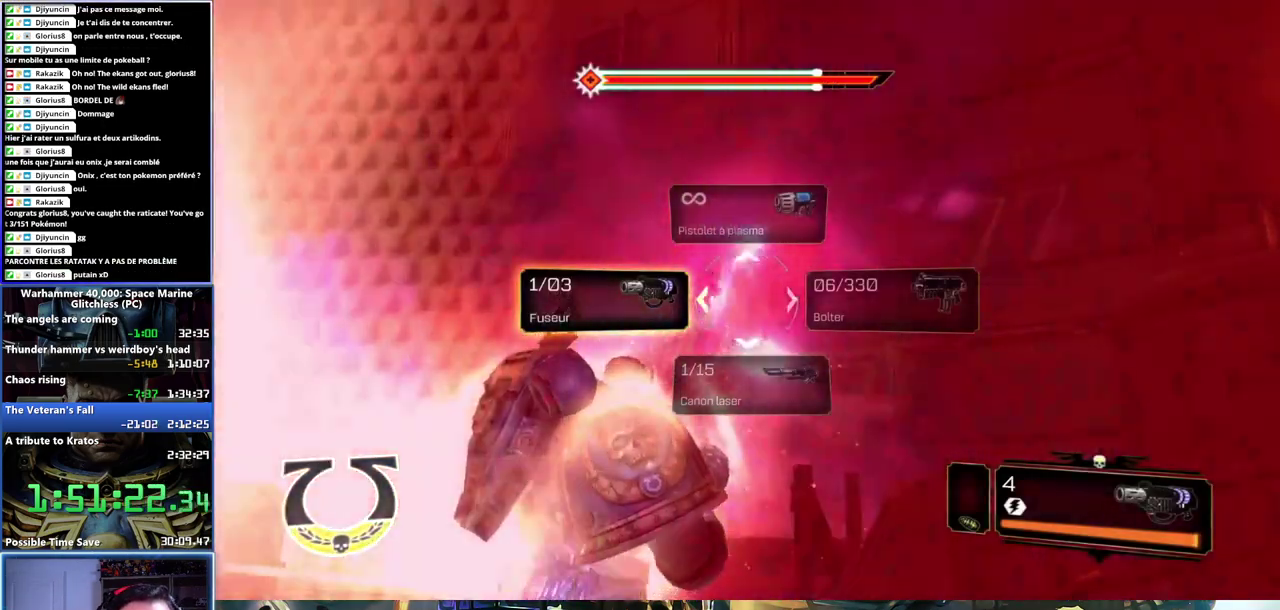
{"buttons": [], "left_stick": "up", "right_stick": "center", "button_events": [[133, "R2", "down"], [367, "R2", "up"], [417, "R2", "down"], [500, "R2", "up"]]}
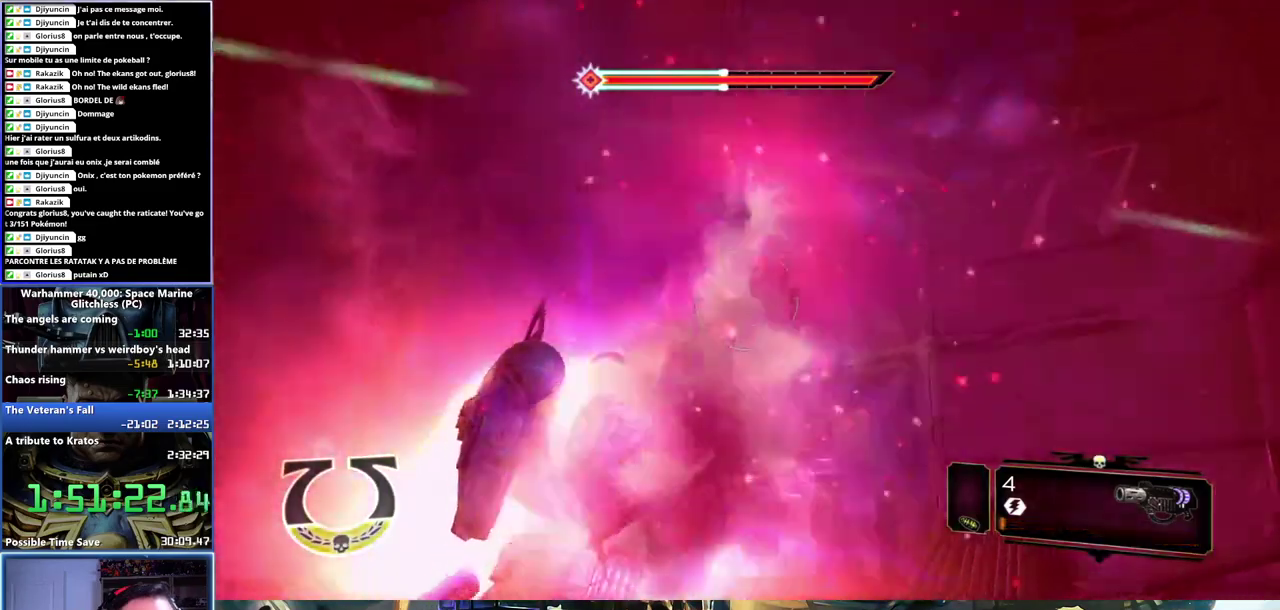
{"buttons": [], "left_stick": "up-left", "right_stick": "up-right", "button_events": []}
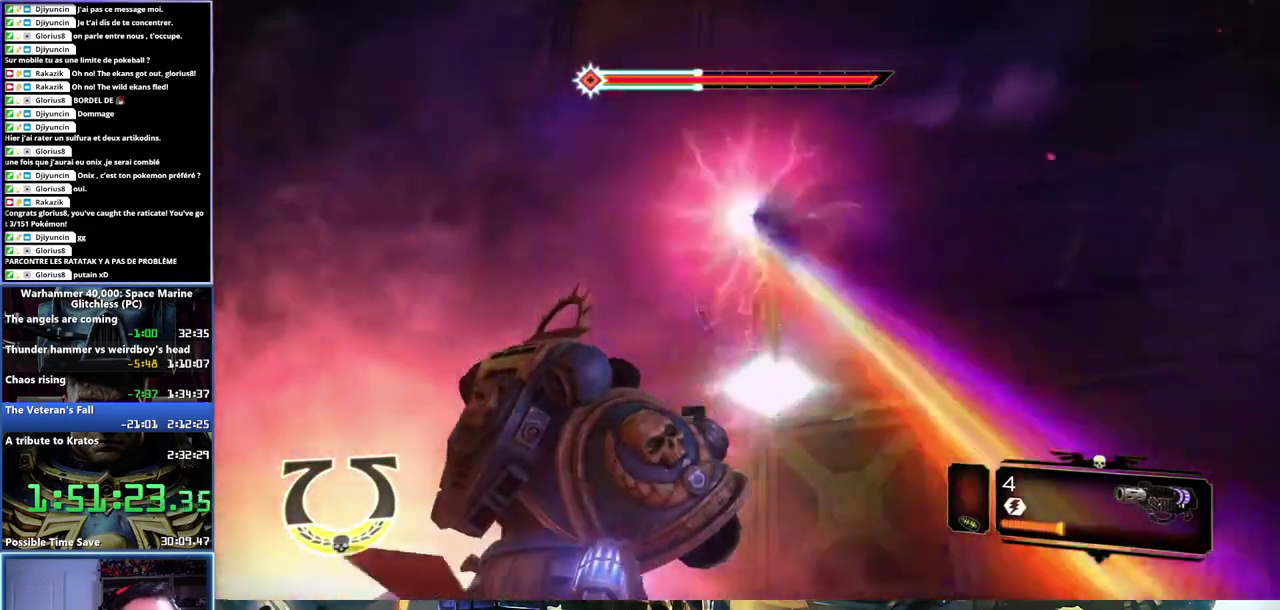
{"buttons": ["R2"], "left_stick": "center", "right_stick": "up-left", "button_events": [[417, "R2", "down"]]}
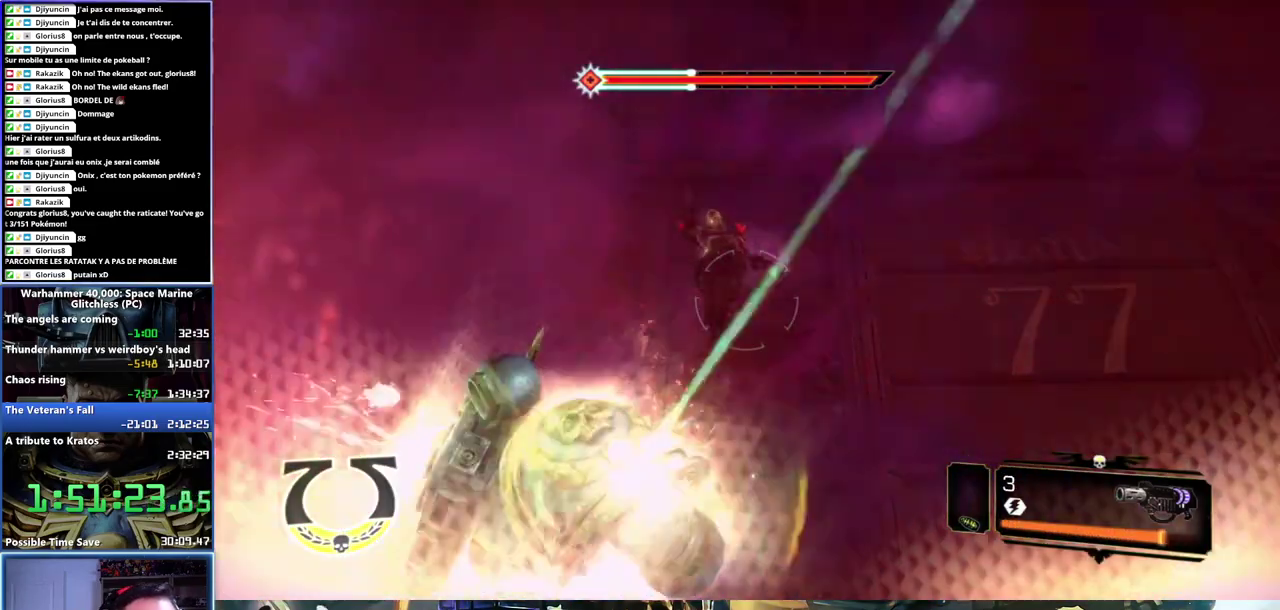
{"buttons": ["R2"], "left_stick": "center", "right_stick": "up-left", "button_events": [[17, "R2", "up"], [150, "R2", "down"], [267, "R2", "up"], [467, "R2", "down"]]}
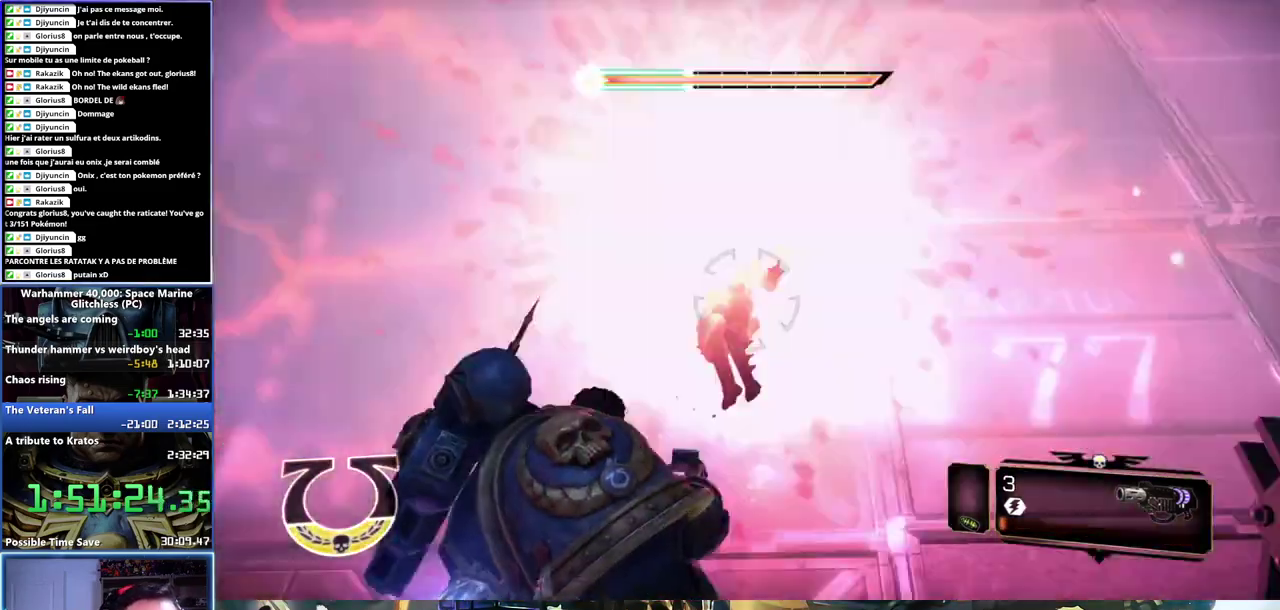
{"buttons": [], "left_stick": "left", "right_stick": "down-left", "button_events": [[67, "R2", "up"]]}
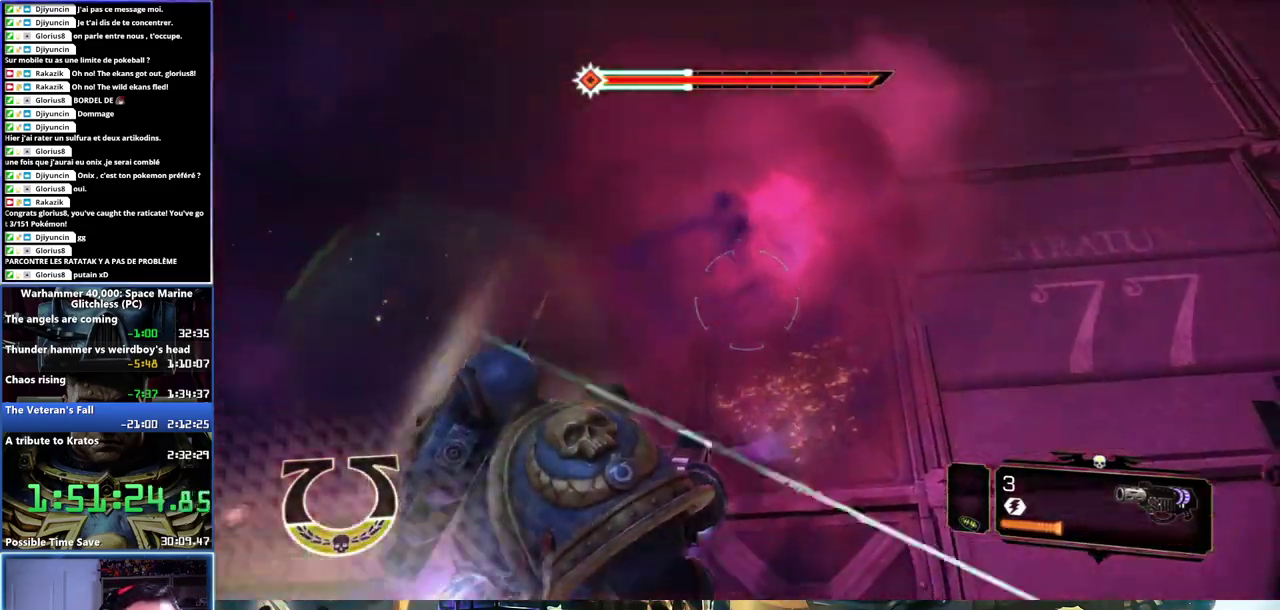
{"buttons": ["L3"], "left_stick": "up", "right_stick": "center", "button_events": [[433, "L3", "down"]]}
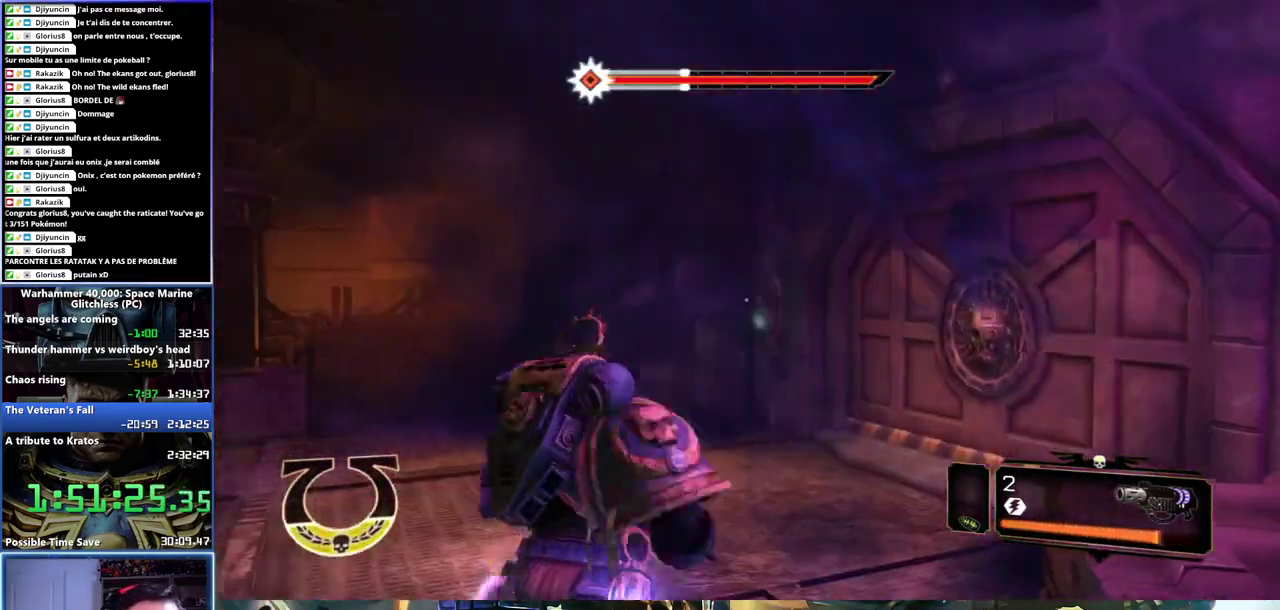
{"buttons": ["L3"], "left_stick": "up", "right_stick": "center", "button_events": []}
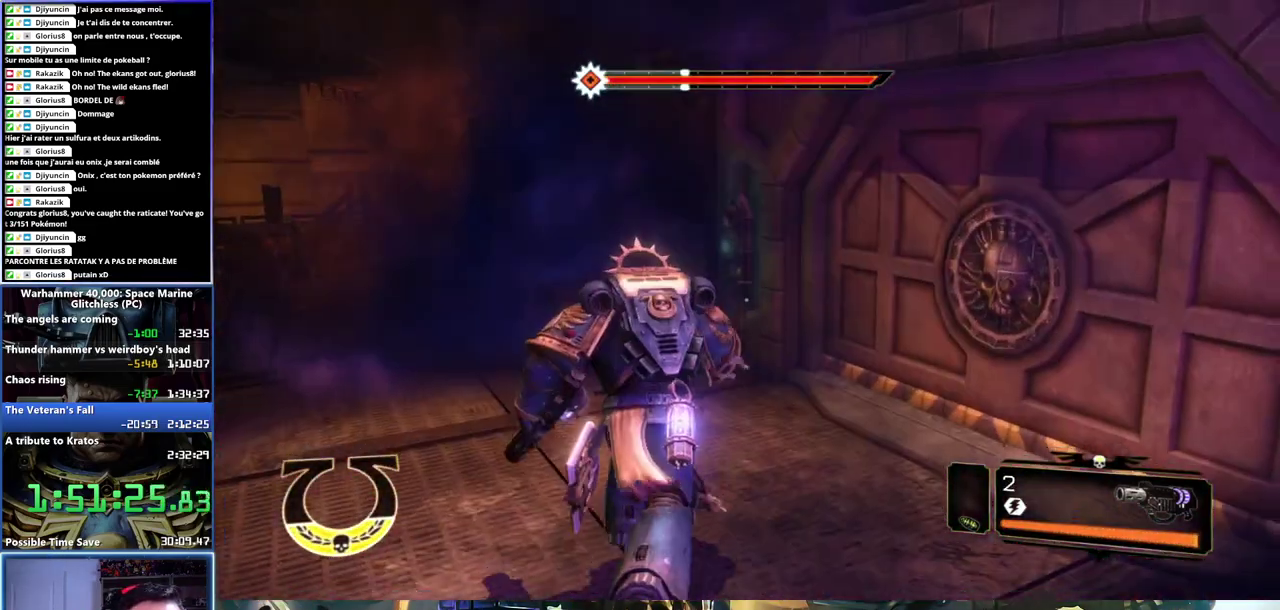
{"buttons": ["B"], "left_stick": "down", "right_stick": "center", "button_events": [[200, "B", "down"], [267, "B", "up"], [350, "B", "down"], [350, "L3", "up"], [400, "B", "up"], [450, "B", "down"]]}
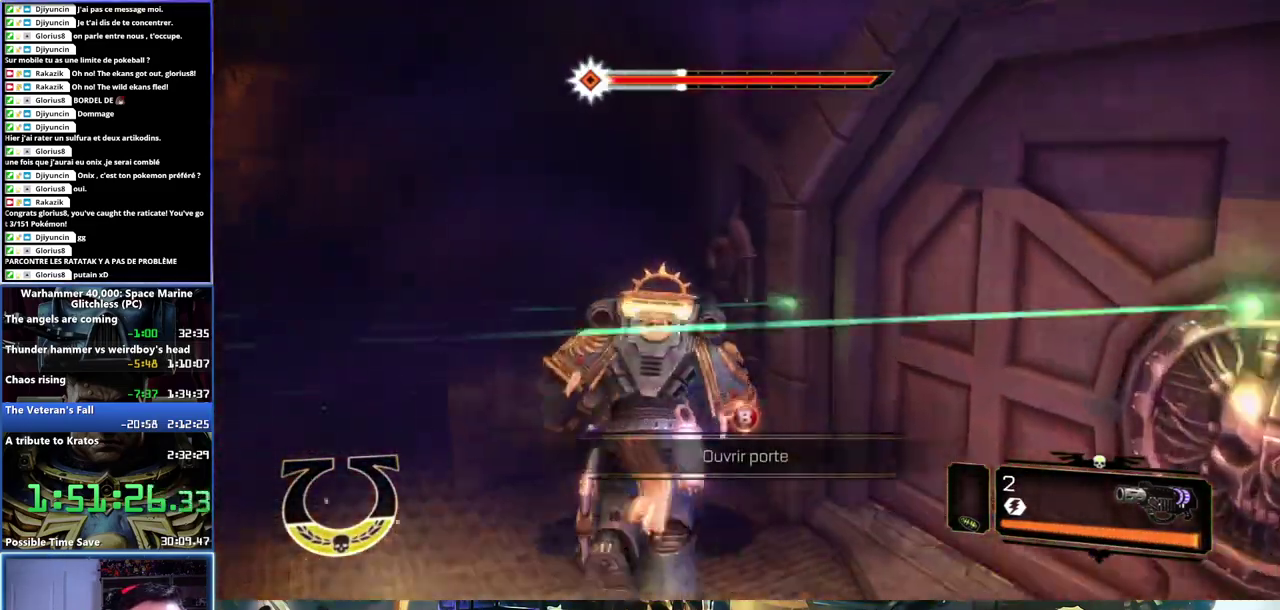
{"buttons": [], "left_stick": "down-right", "right_stick": "right", "button_events": [[17, "B", "up"], [67, "B", "down"], [150, "B", "up"]]}
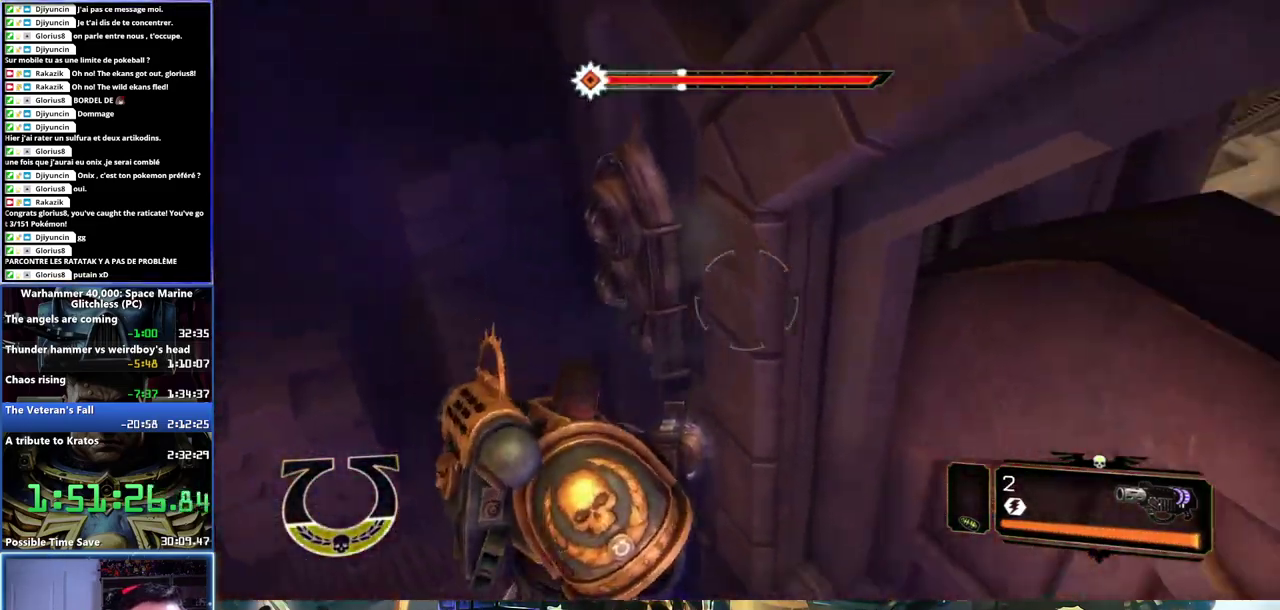
{"buttons": [], "left_stick": "right", "right_stick": "center", "button_events": []}
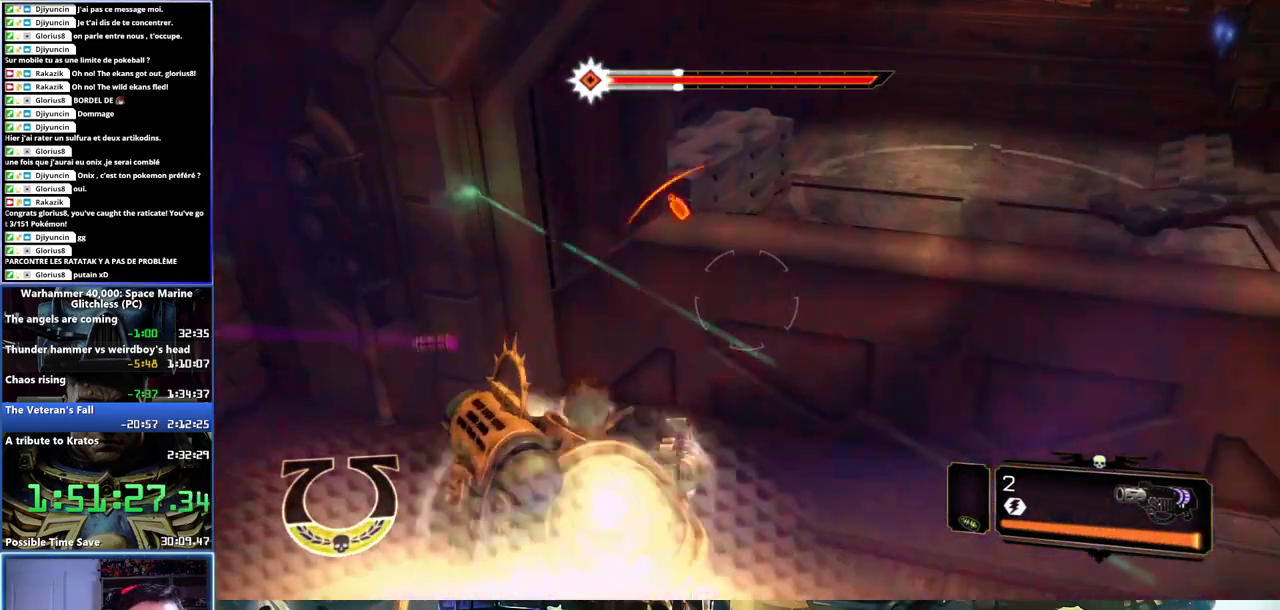
{"buttons": ["A", "X", "L3"], "left_stick": "up", "right_stick": "center"}
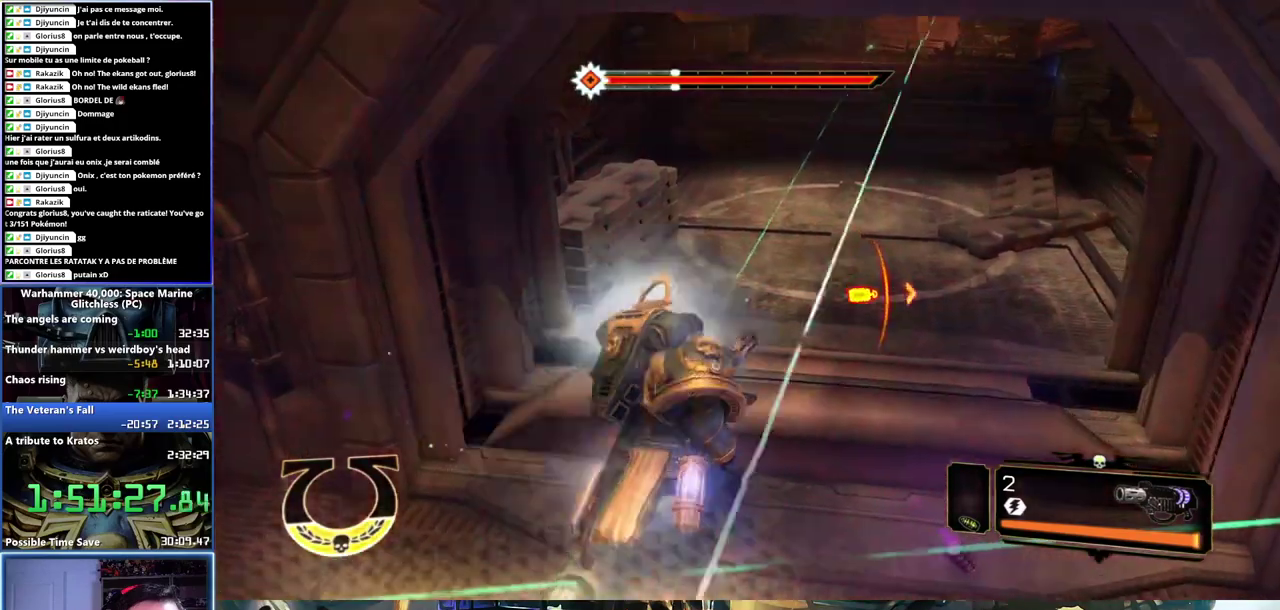
{"buttons": [], "left_stick": "up", "right_stick": "up-right", "button_events": [[33, "A", "up"], [33, "X", "up"], [83, "A", "down"], [83, "X", "down"], [200, "A", "up"], [200, "L3", "up"], [200, "X", "up"]]}
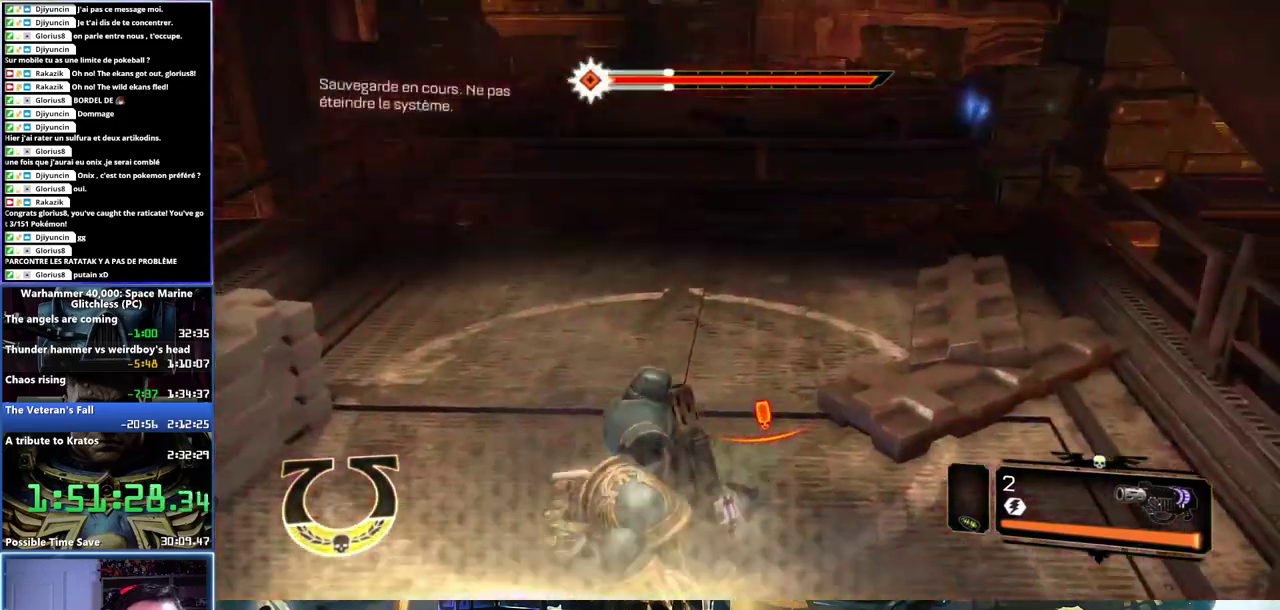
{"buttons": ["L3"], "left_stick": "up-right", "right_stick": "center", "button_events": [[500, "L3", "down"]]}